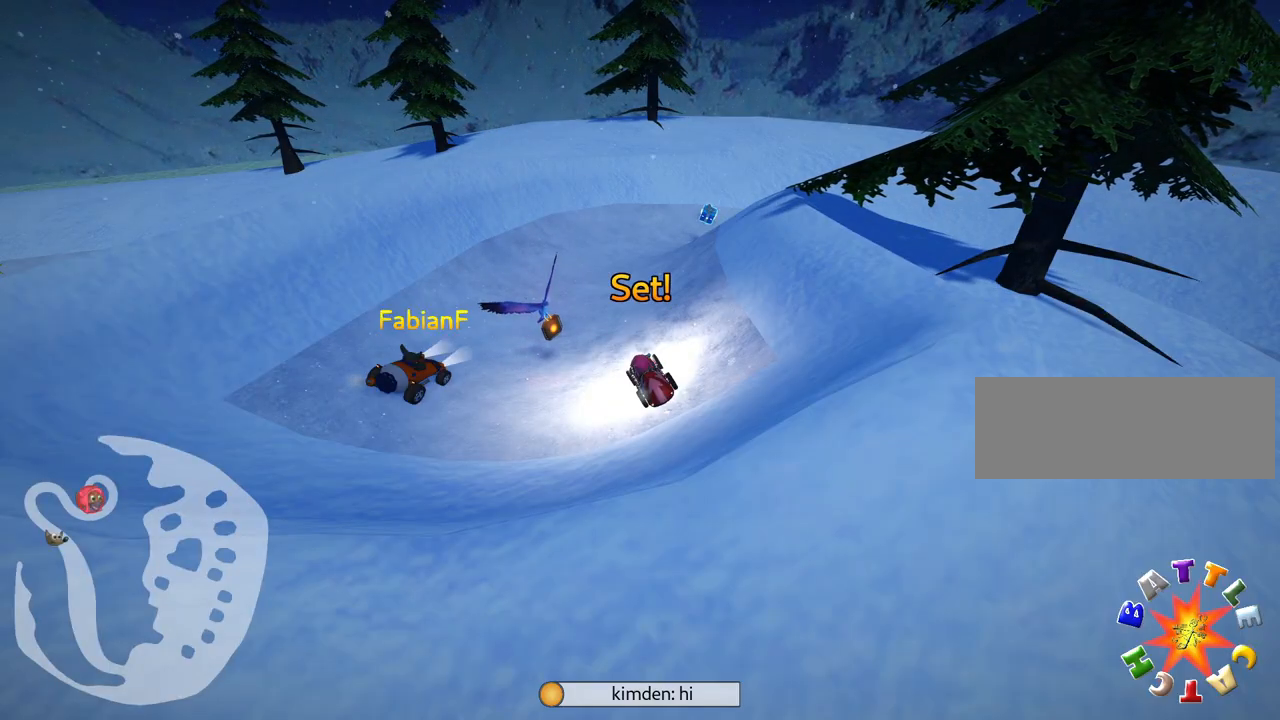
Gameplay with keyboard; each line is a JSON object with the keys held at the frame after it. "events" lists presses ("down") and releases ("up") of "down", "fire", "flag", "left", "look", "nitro", "right", "skid" and "up" between this image and that frame as [ms after this image, input, new state], when the widget could be followed in between. No other keys are recorded. Mouse input is not recorded. Key names are as the overlay labels them; some are game actions (e.g. jump) rather than physical keys.
{"keys": ["down"], "events": [[67, "down", "down"]]}
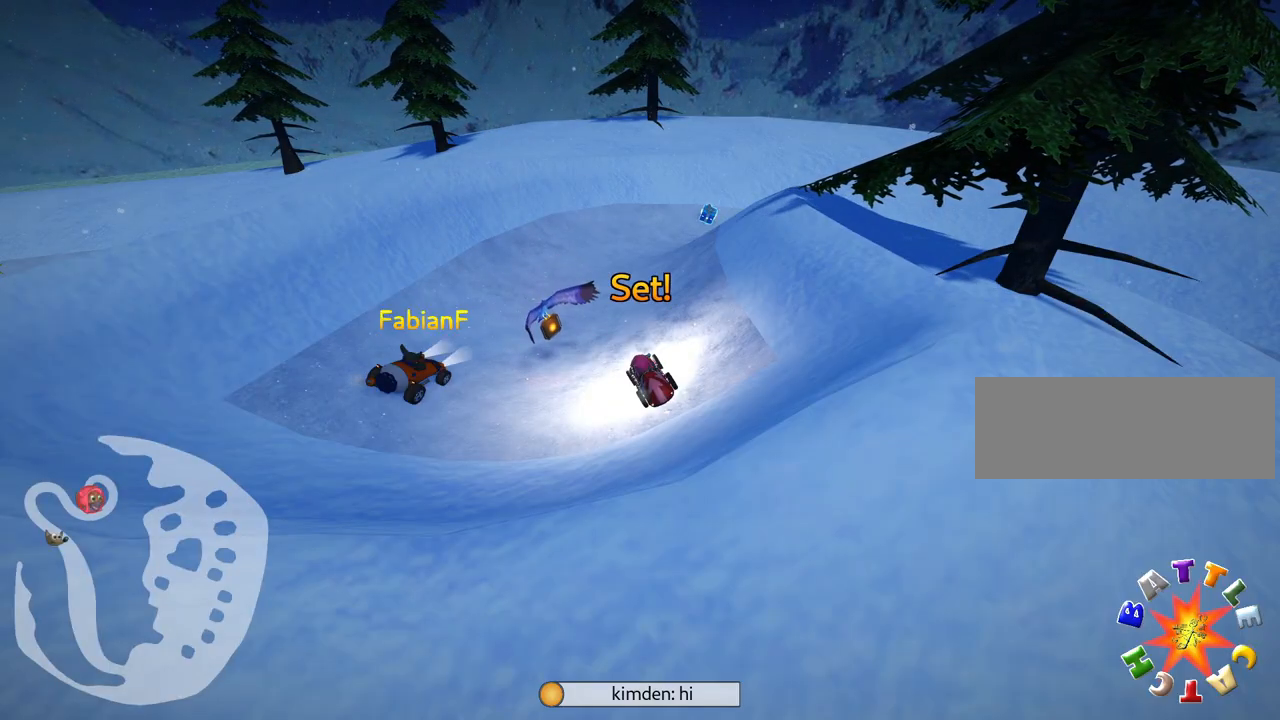
{"keys": ["down"], "events": []}
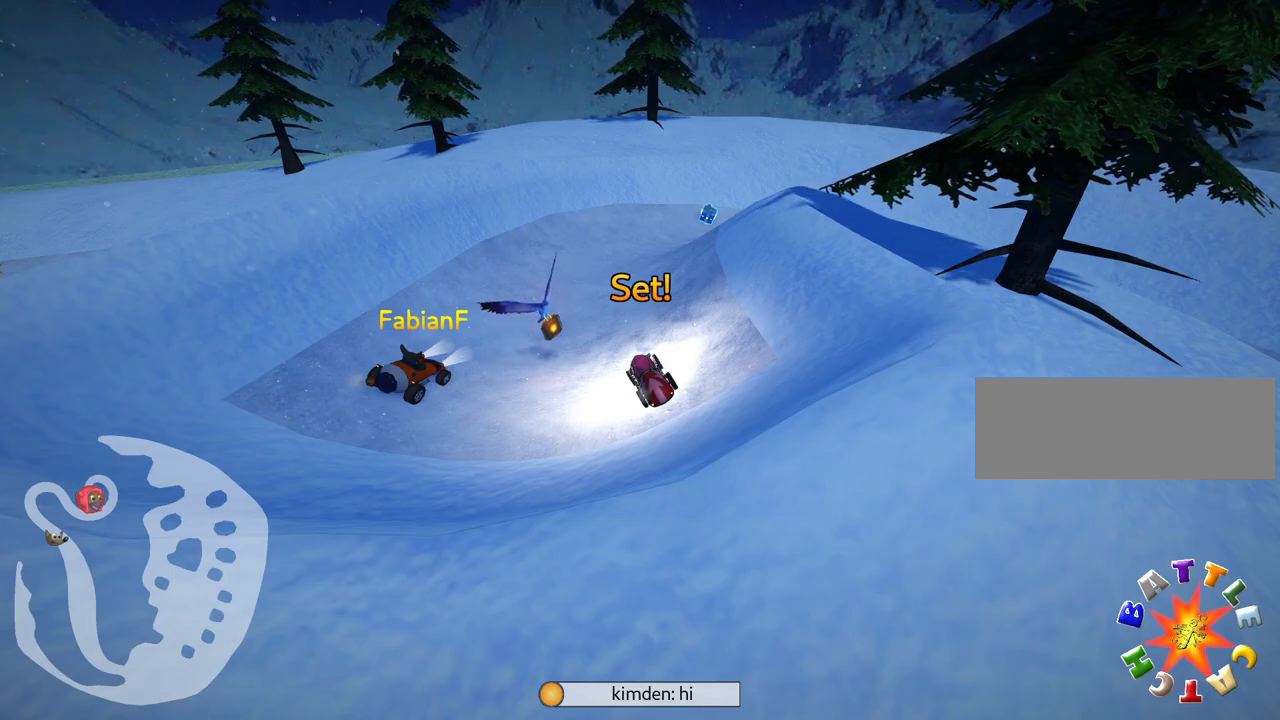
{"keys": ["down"], "events": []}
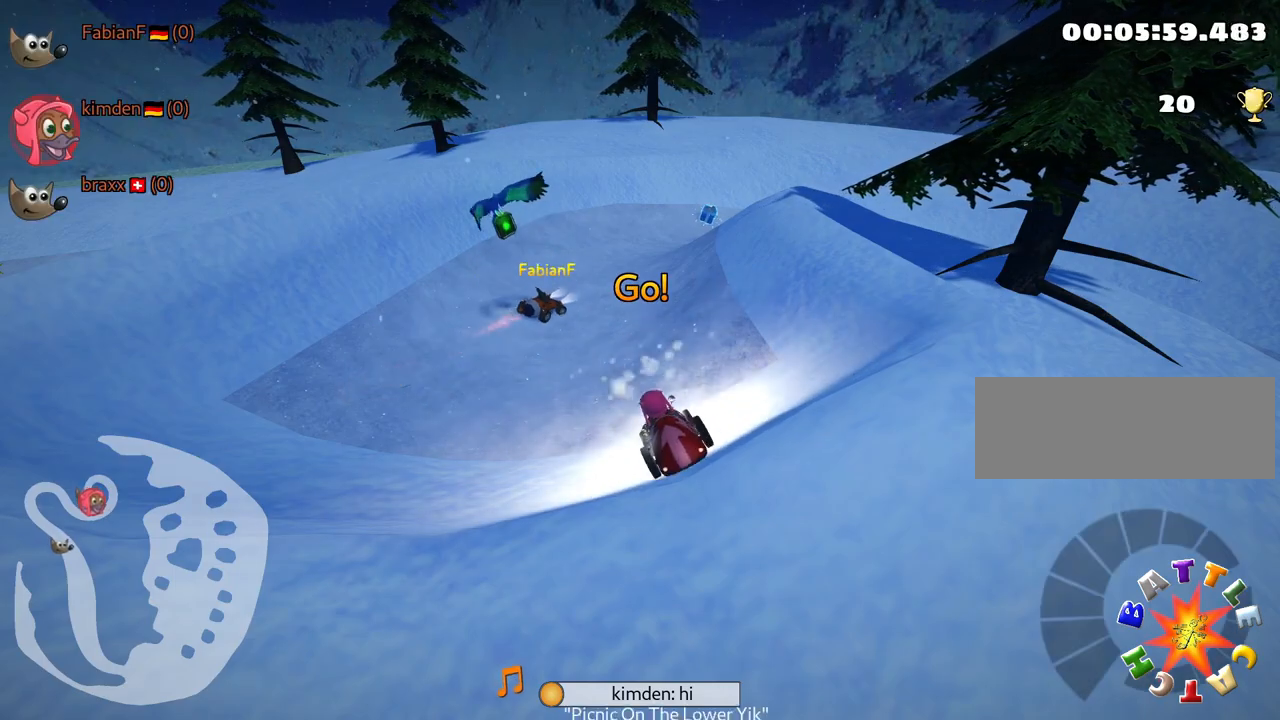
{"keys": [], "events": [[84, "down", "up"]]}
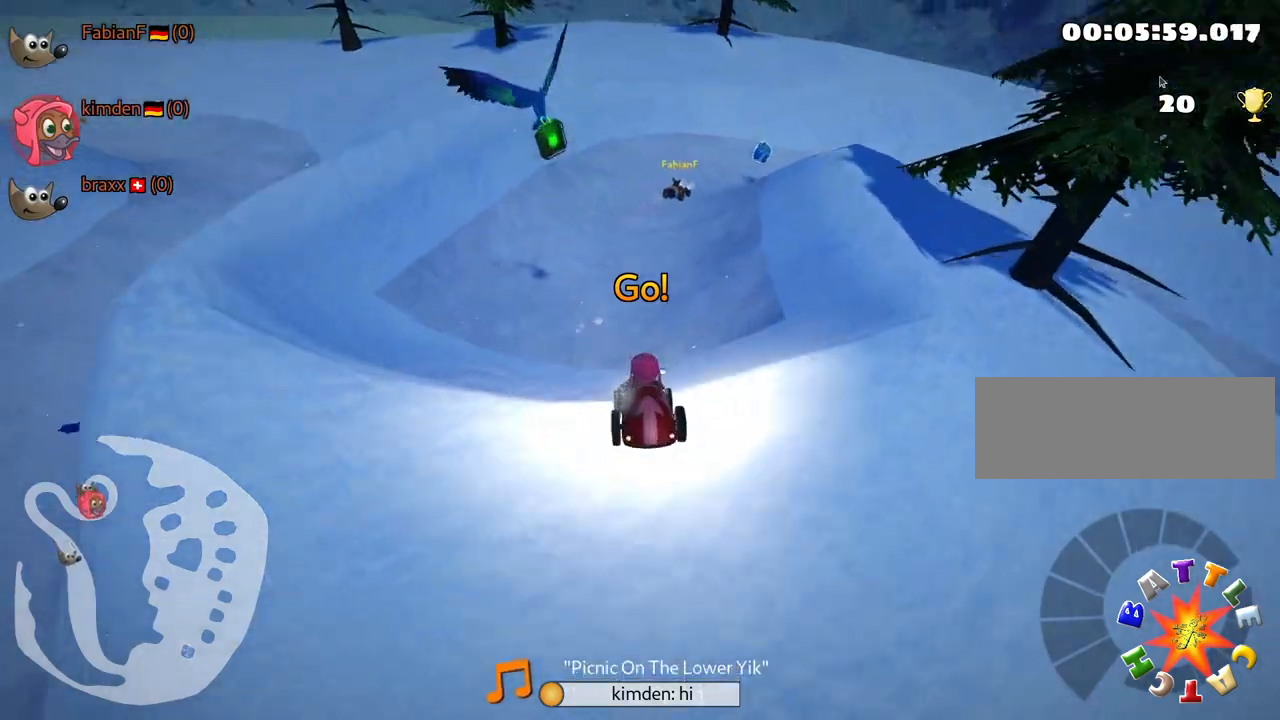
{"keys": [], "events": [[17, "down", "down"], [400, "down", "up"]]}
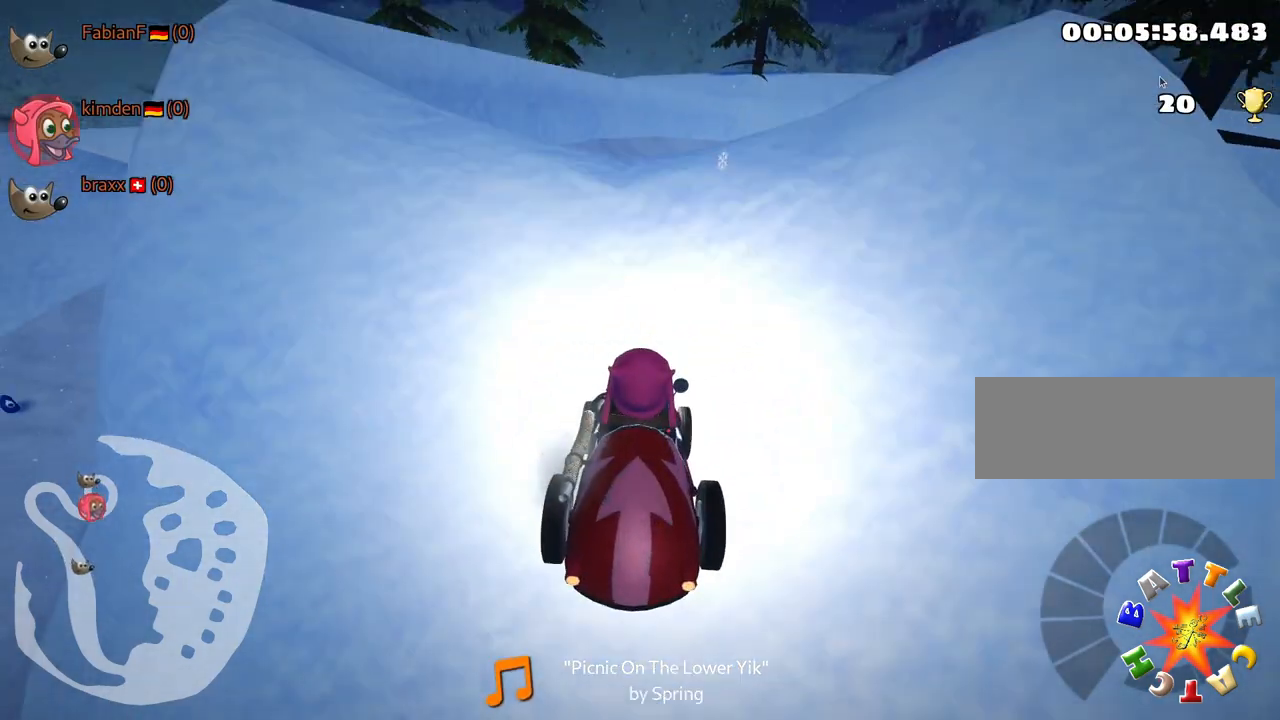
{"keys": [], "events": []}
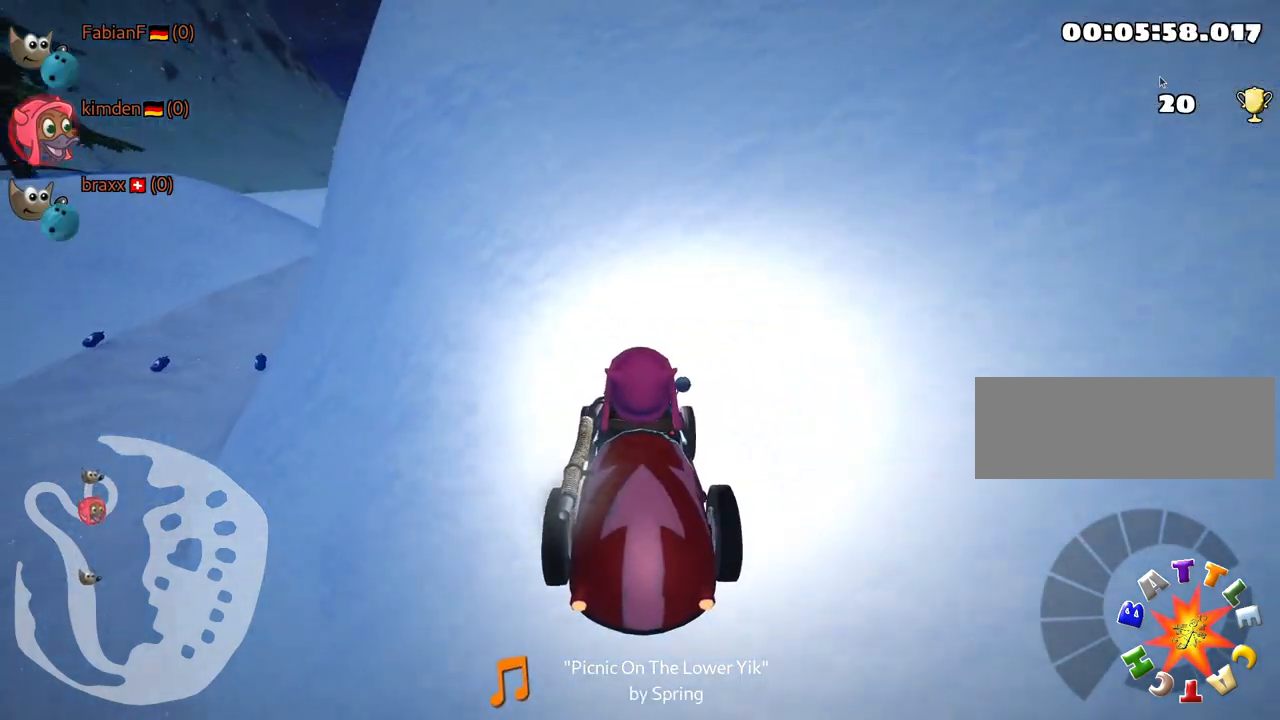
{"keys": [], "events": []}
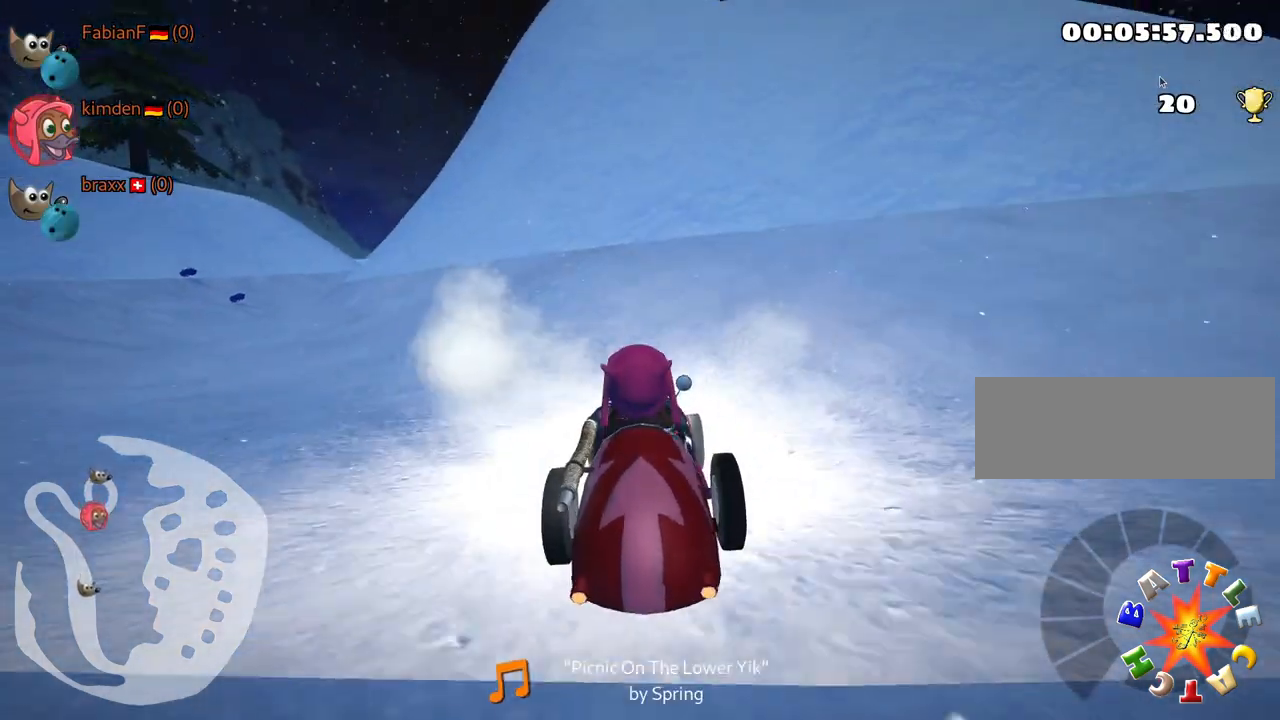
{"keys": ["left", "up"], "events": [[167, "right", "down"], [300, "right", "up"], [334, "up", "down"], [367, "left", "down"]]}
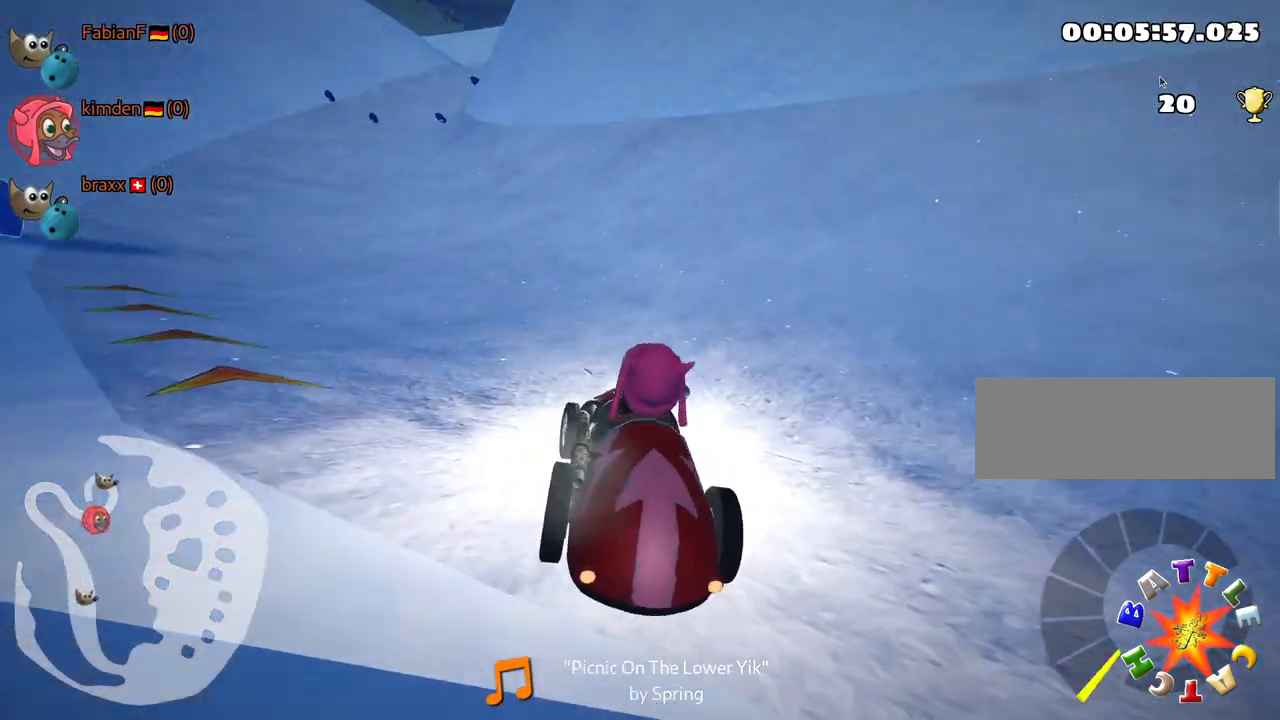
{"keys": ["left", "up"], "events": []}
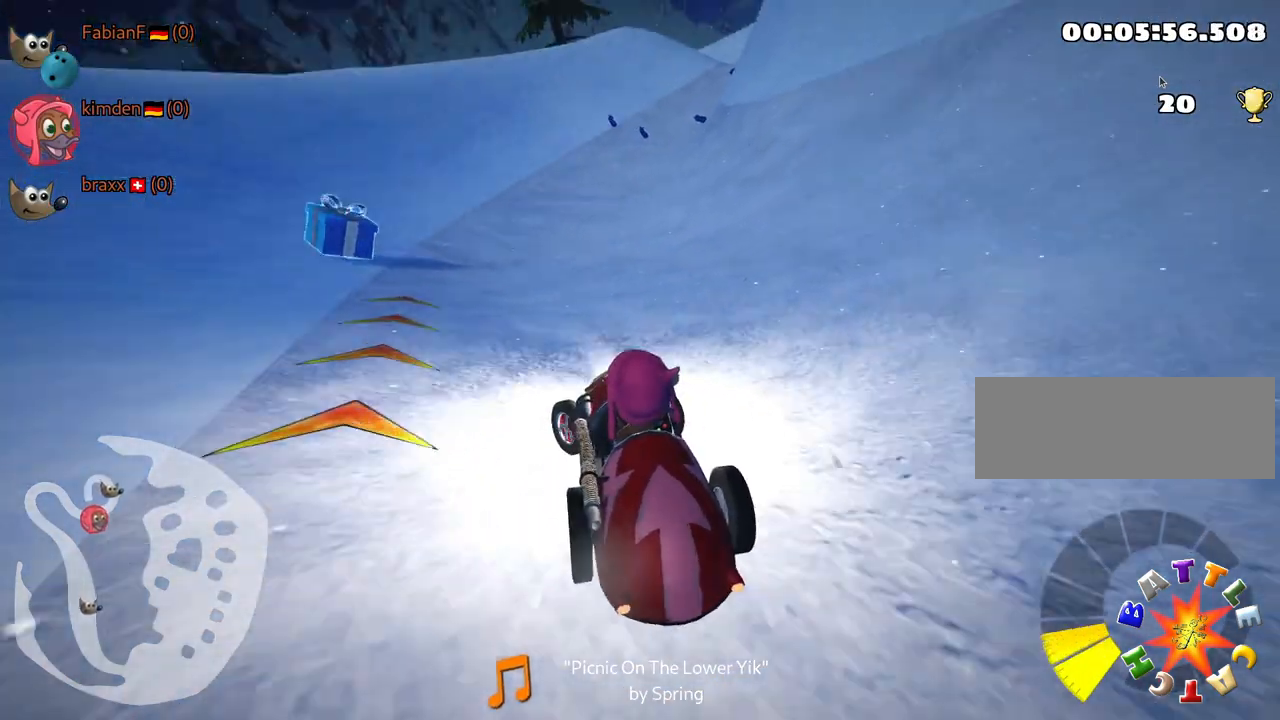
{"keys": ["right", "skid", "up"], "events": [[117, "left", "up"], [217, "skid", "down"], [234, "right", "down"]]}
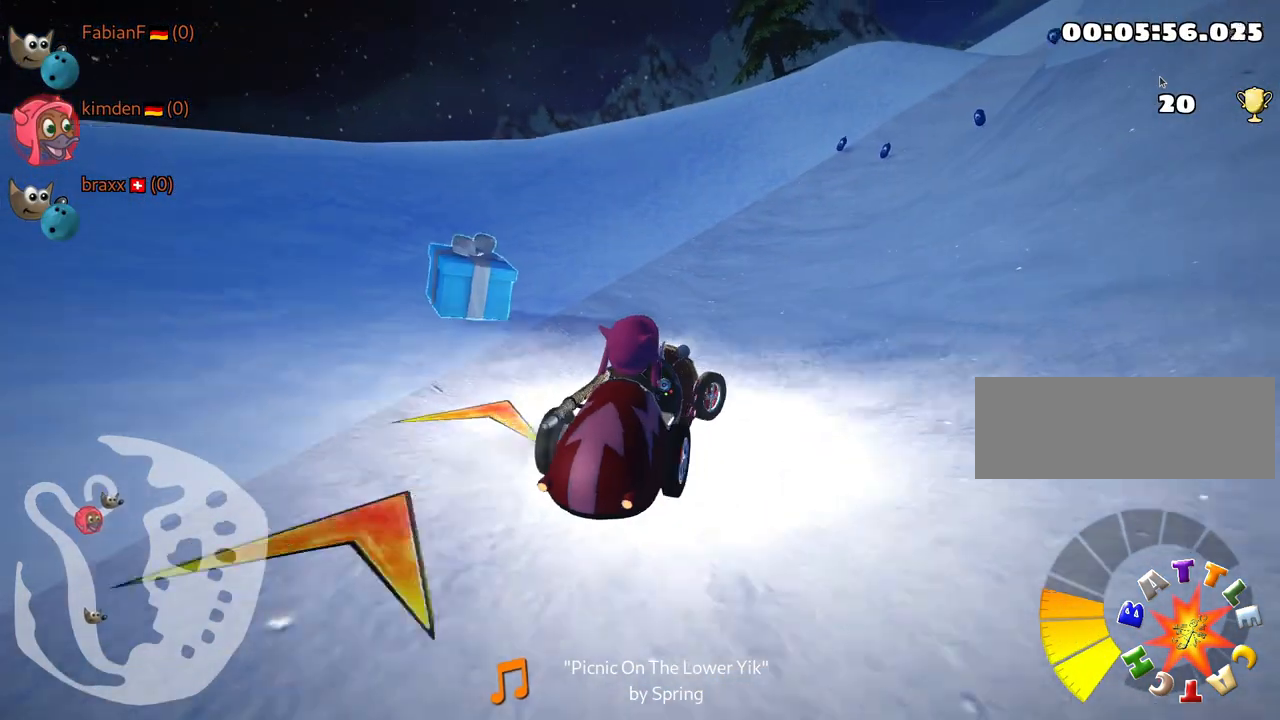
{"keys": ["left", "skid", "up"], "events": [[267, "left", "down"], [300, "right", "up"]]}
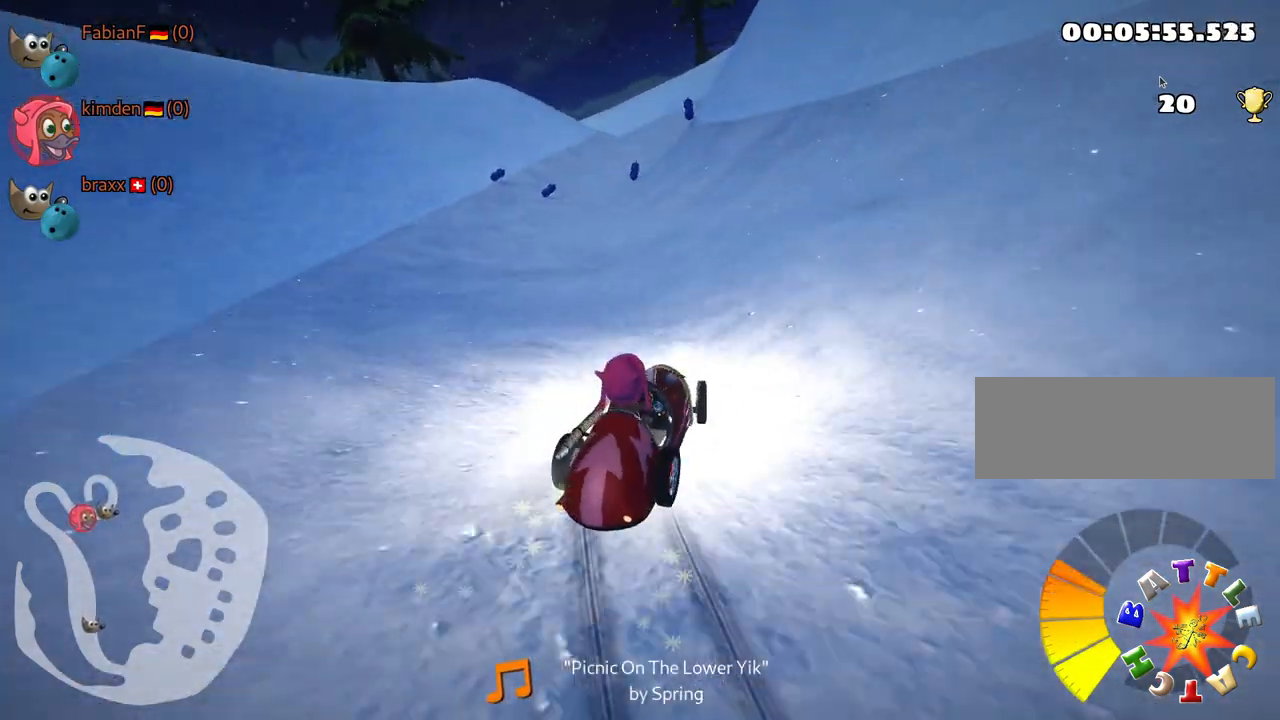
{"keys": ["left", "skid", "up"], "events": []}
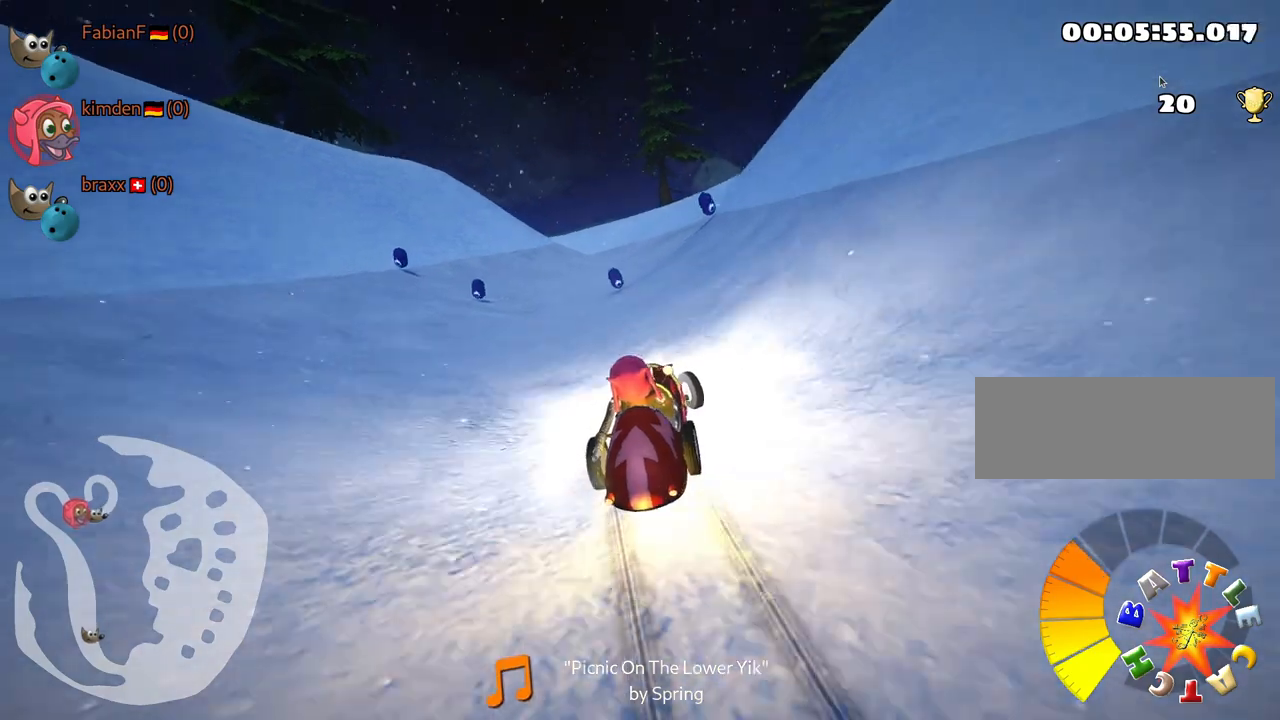
{"keys": ["right", "up"], "events": [[167, "skid", "up"], [284, "left", "up"], [467, "right", "down"]]}
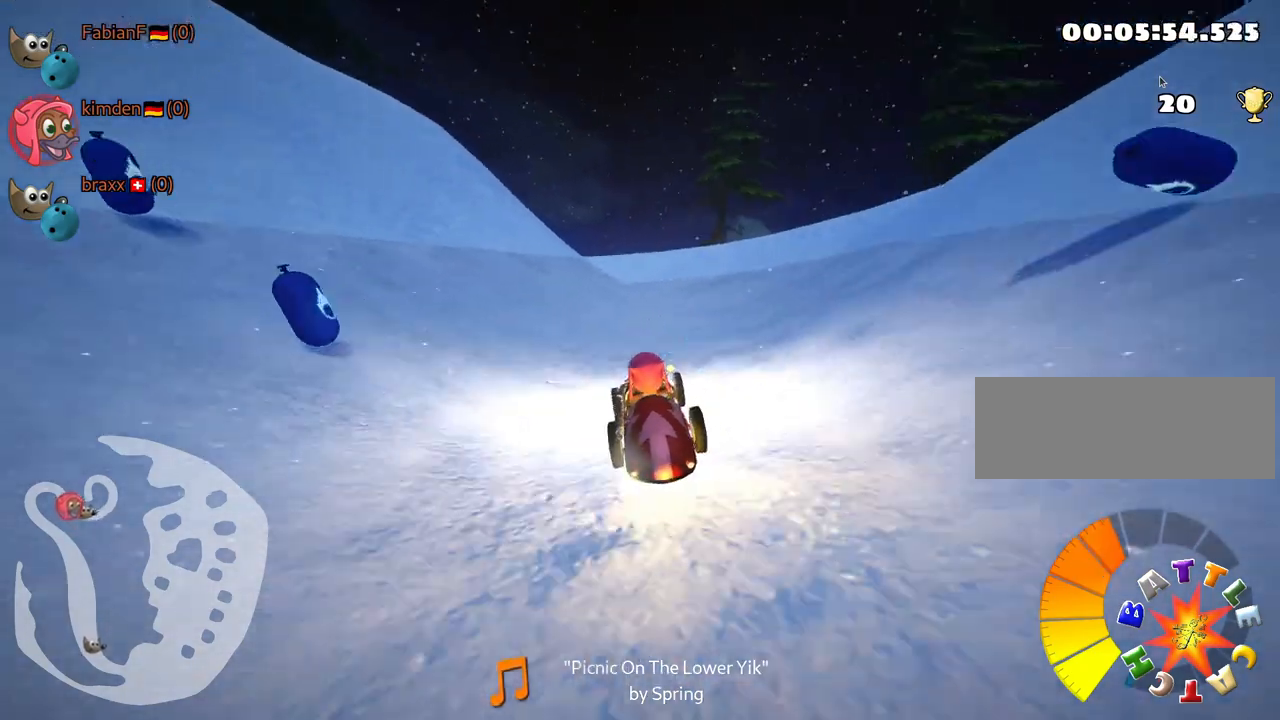
{"keys": ["up"], "events": [[84, "nitro", "down"], [184, "right", "up"], [250, "nitro", "up"]]}
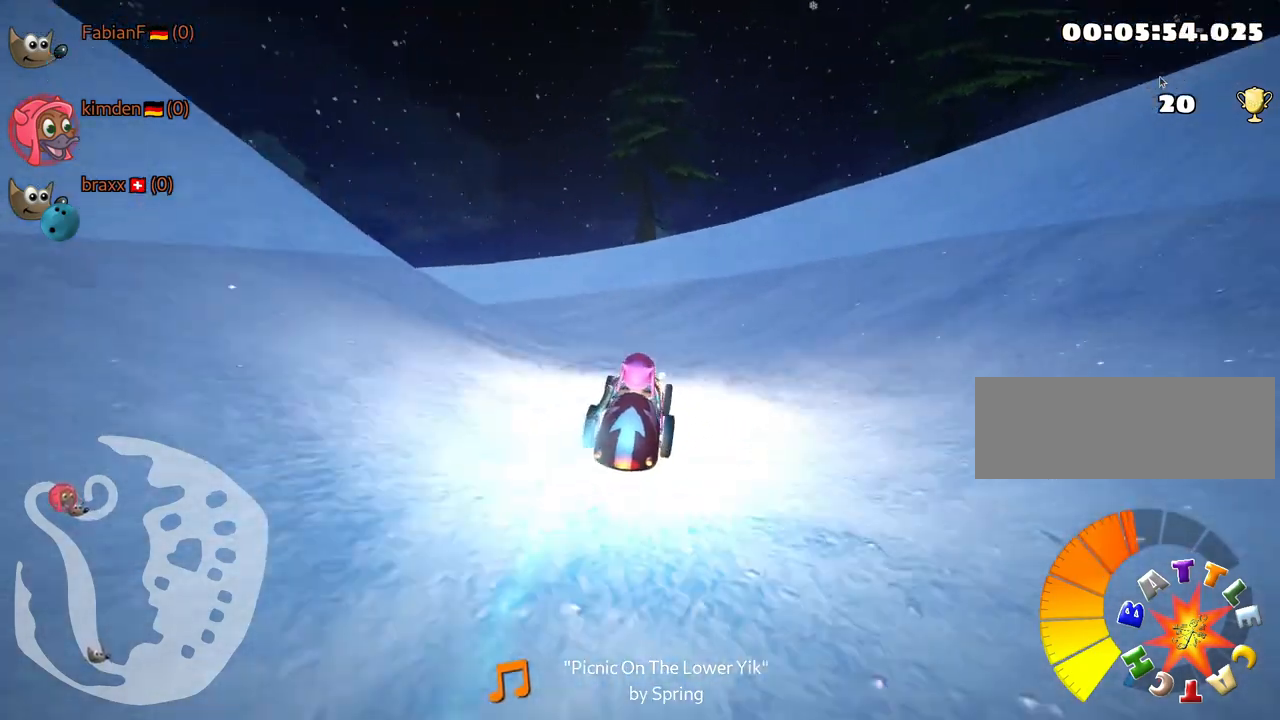
{"keys": ["left", "skid", "up"], "events": [[134, "left", "down"], [134, "skid", "down"]]}
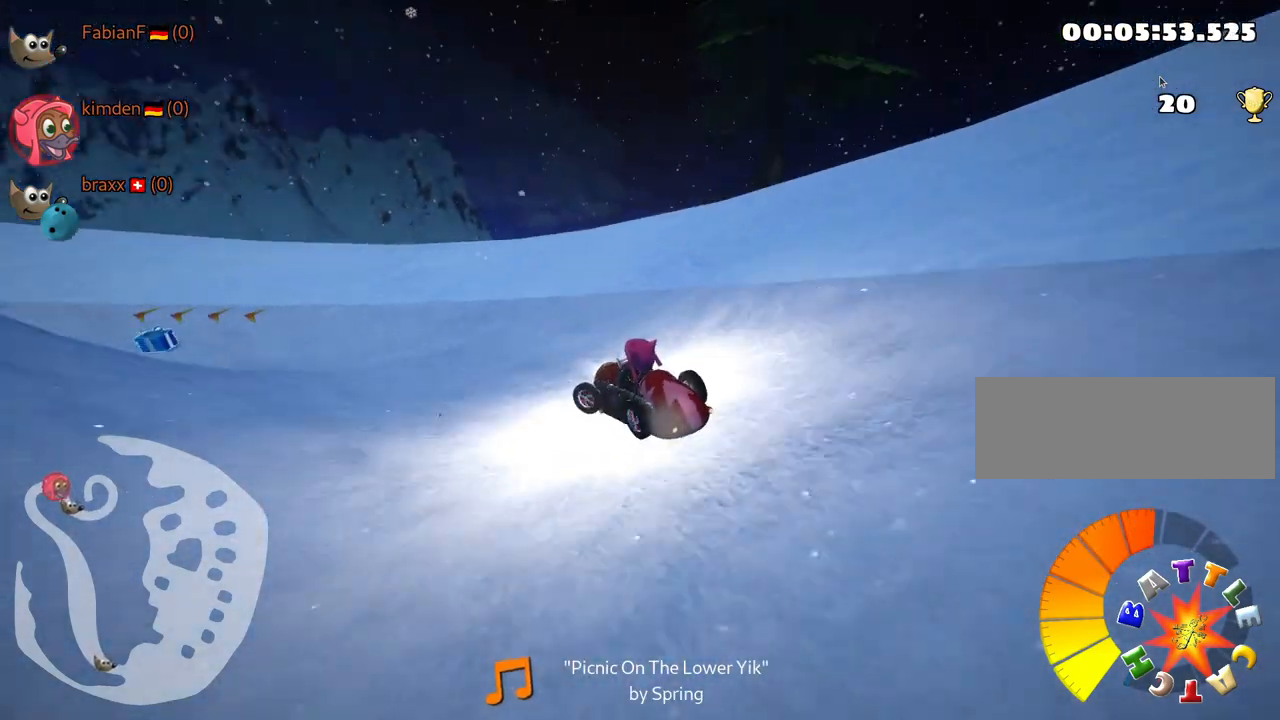
{"keys": [], "events": [[417, "skid", "up"], [467, "left", "up"], [500, "up", "up"]]}
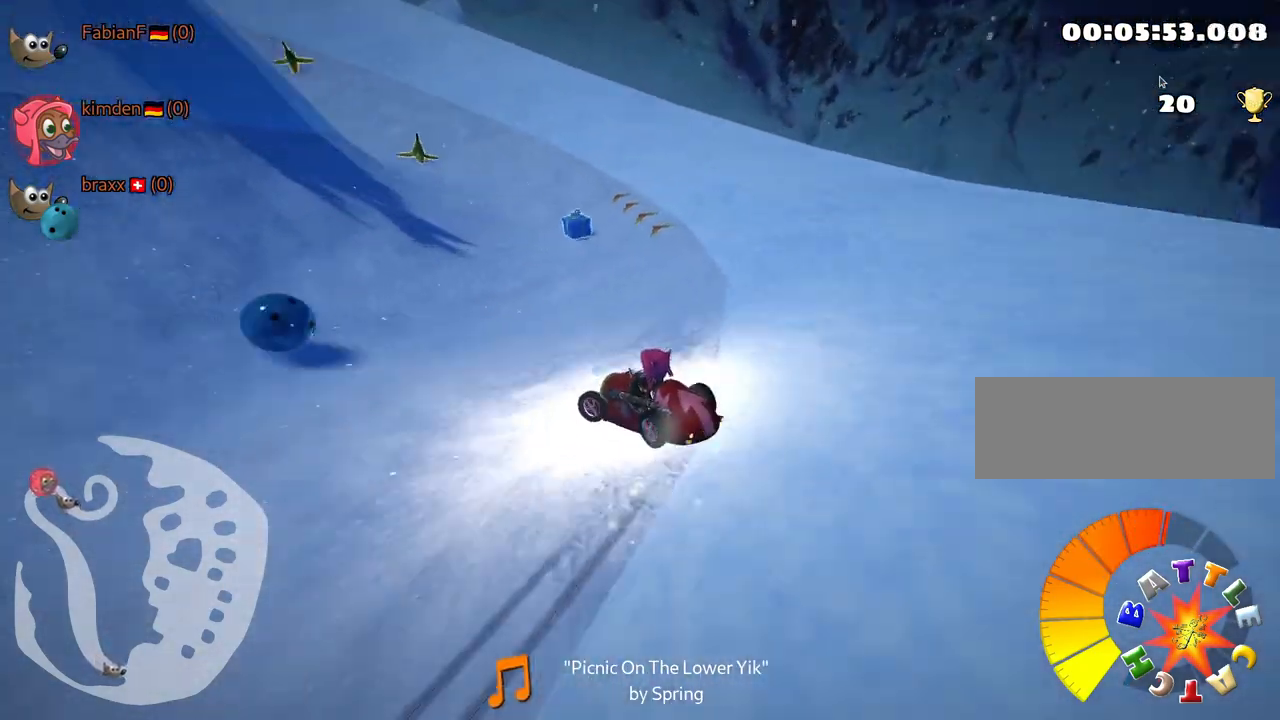
{"keys": [], "events": []}
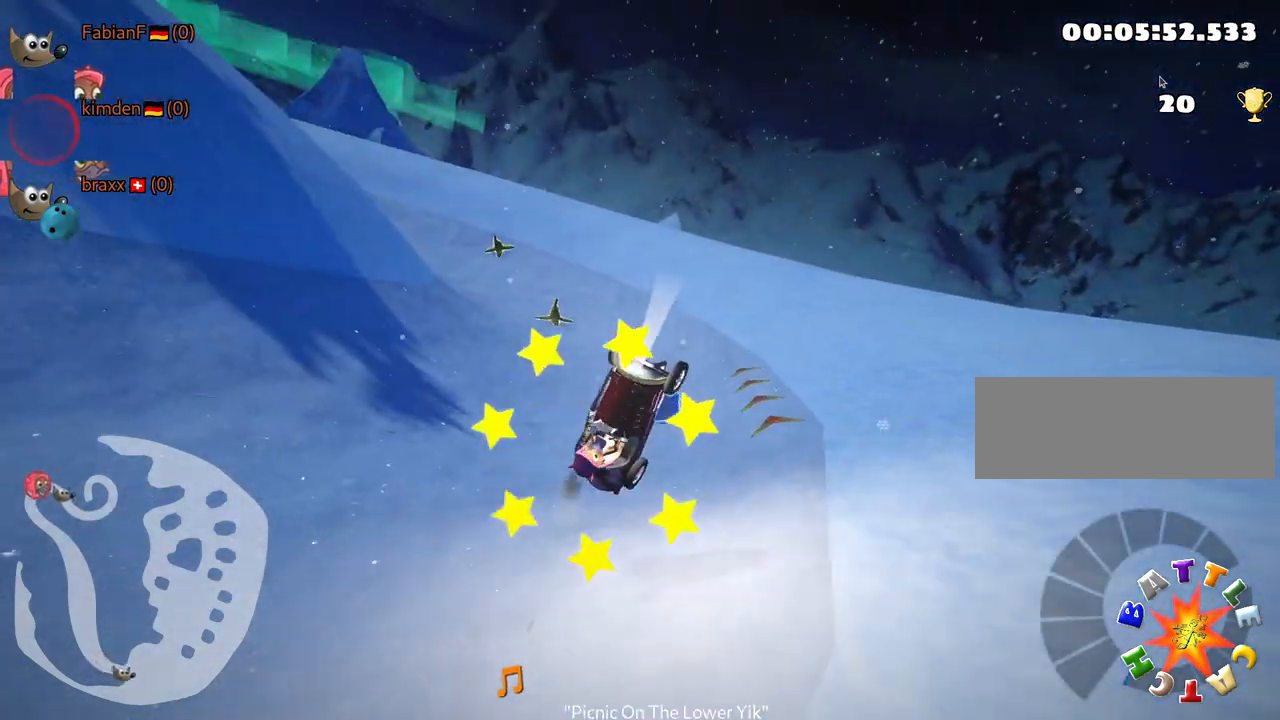
{"keys": [], "events": []}
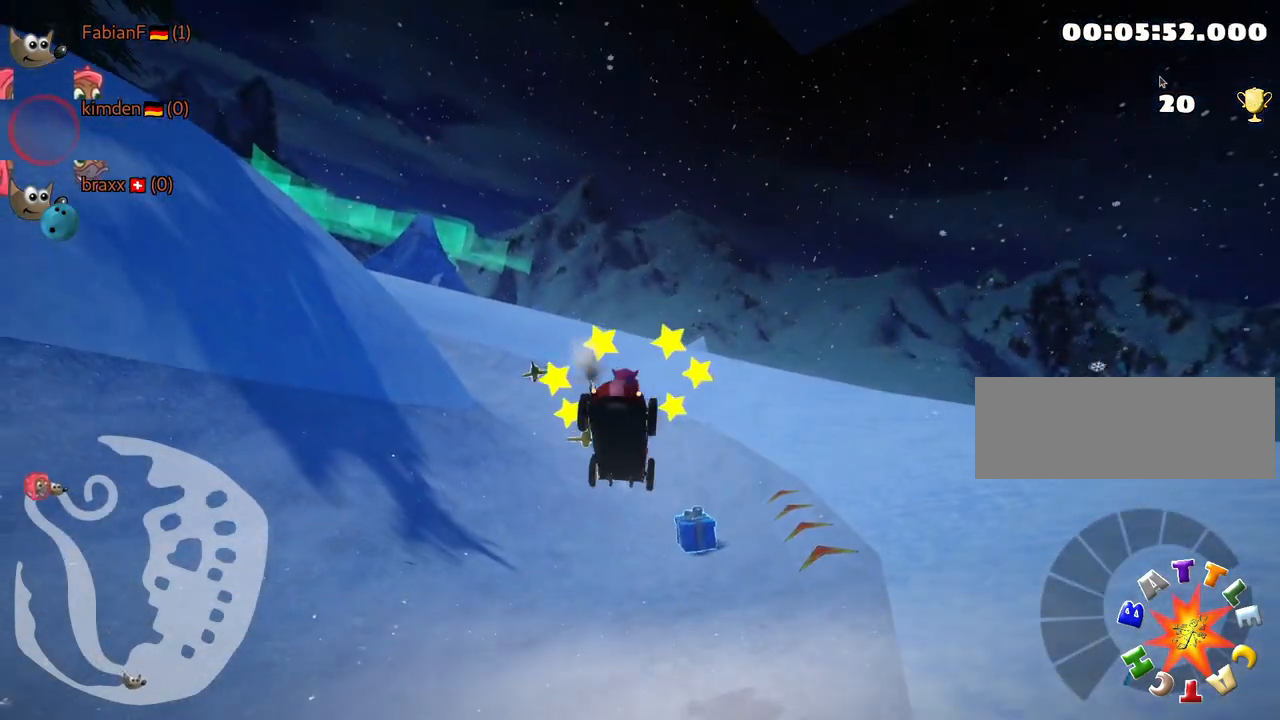
{"keys": [], "events": []}
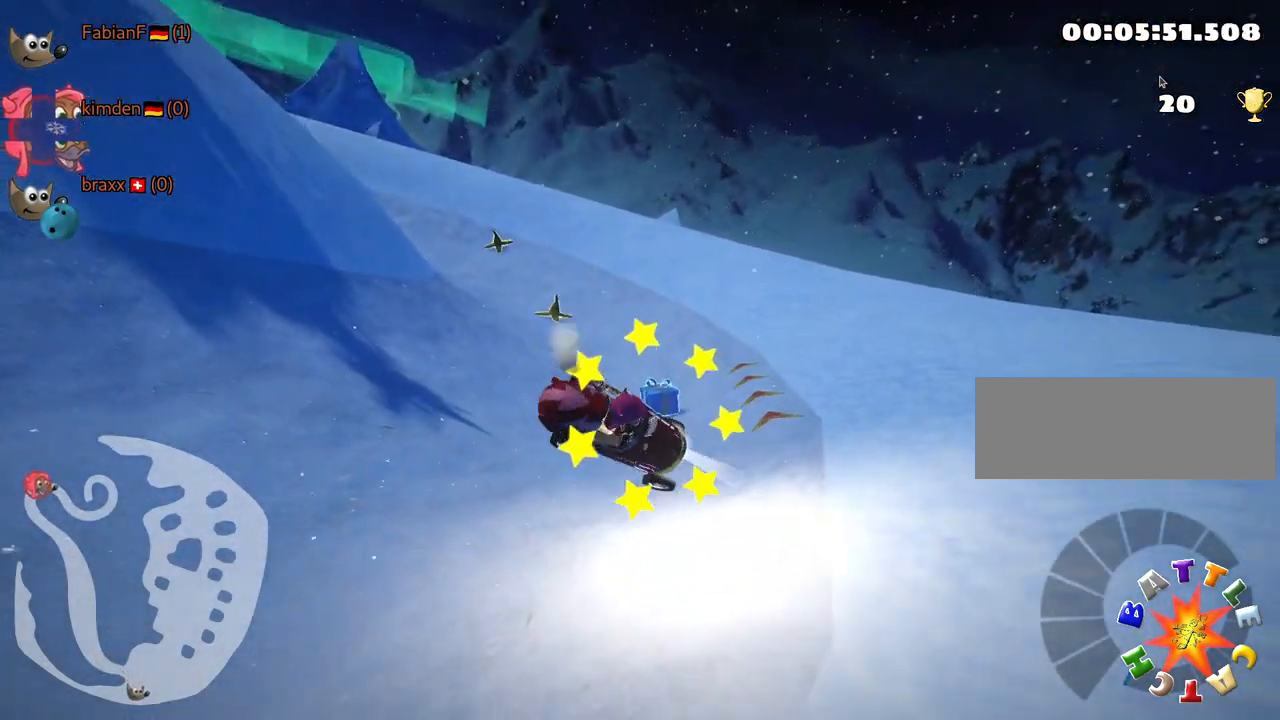
{"keys": ["nitro", "up"], "events": [[150, "up", "down"], [400, "nitro", "down"]]}
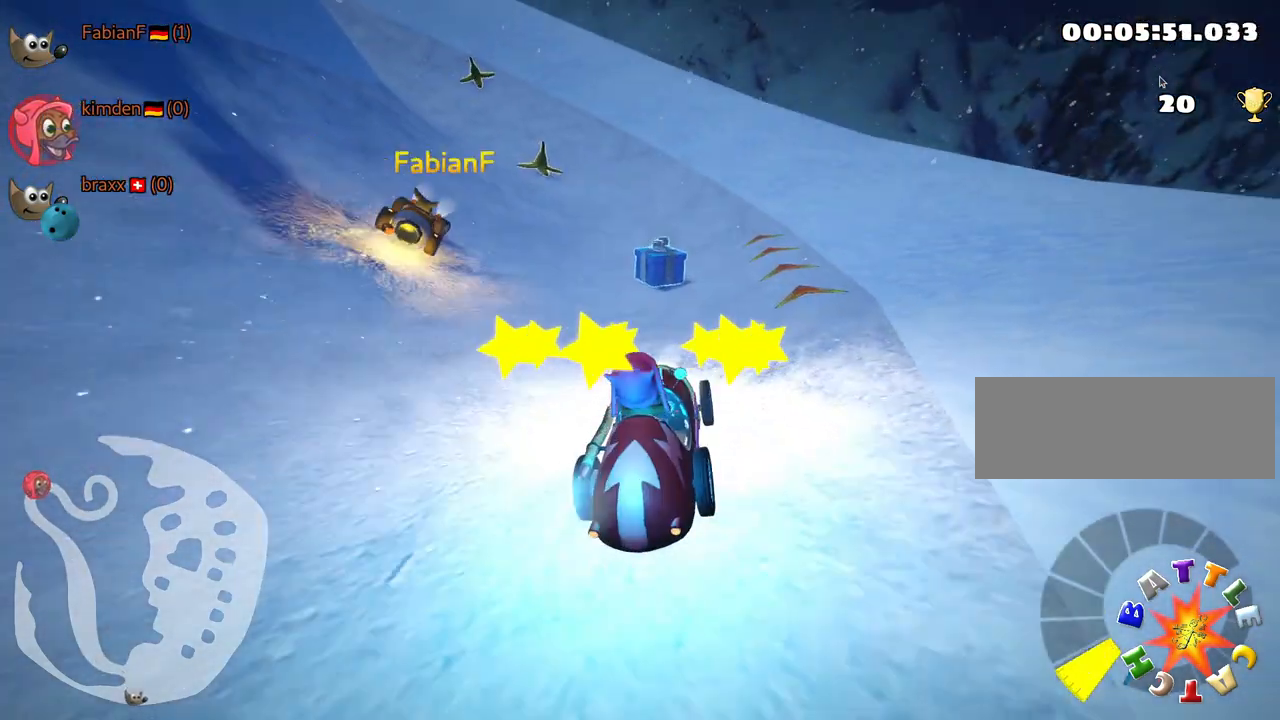
{"keys": ["up"], "events": [[217, "left", "down"], [250, "nitro", "up"], [350, "left", "up"]]}
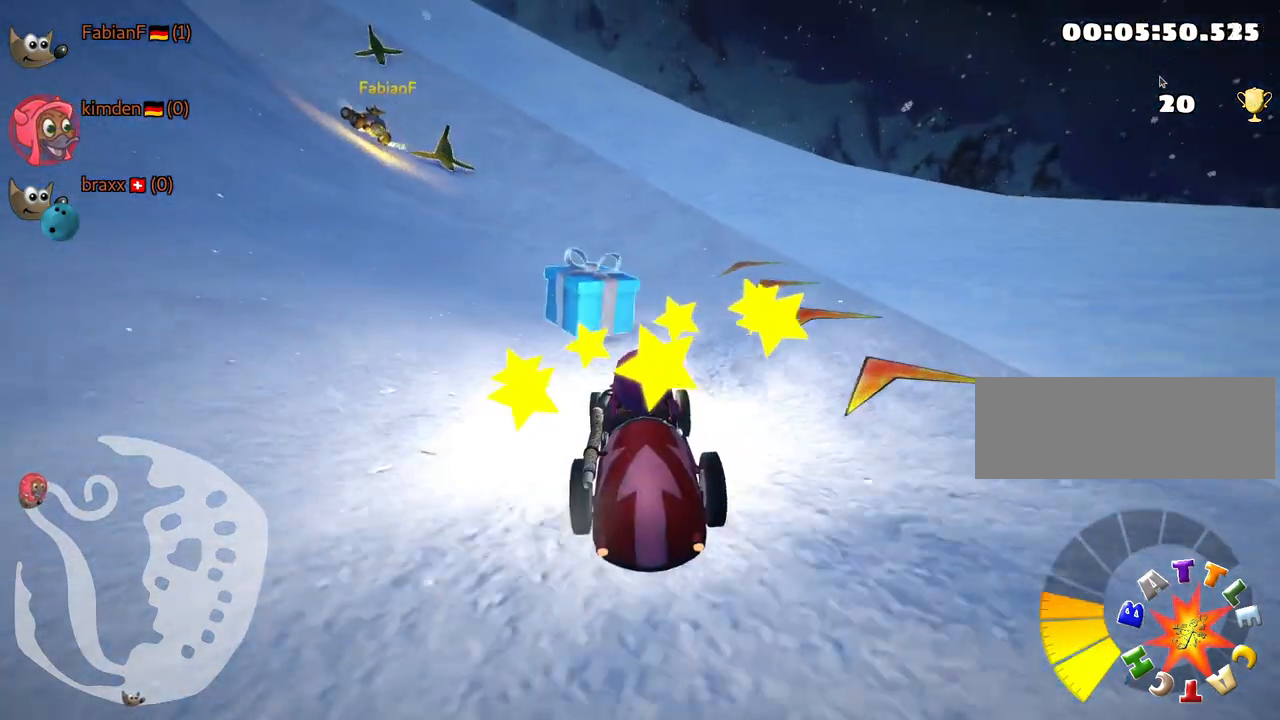
{"keys": ["left", "skid", "up"], "events": [[334, "left", "down"], [367, "skid", "down"]]}
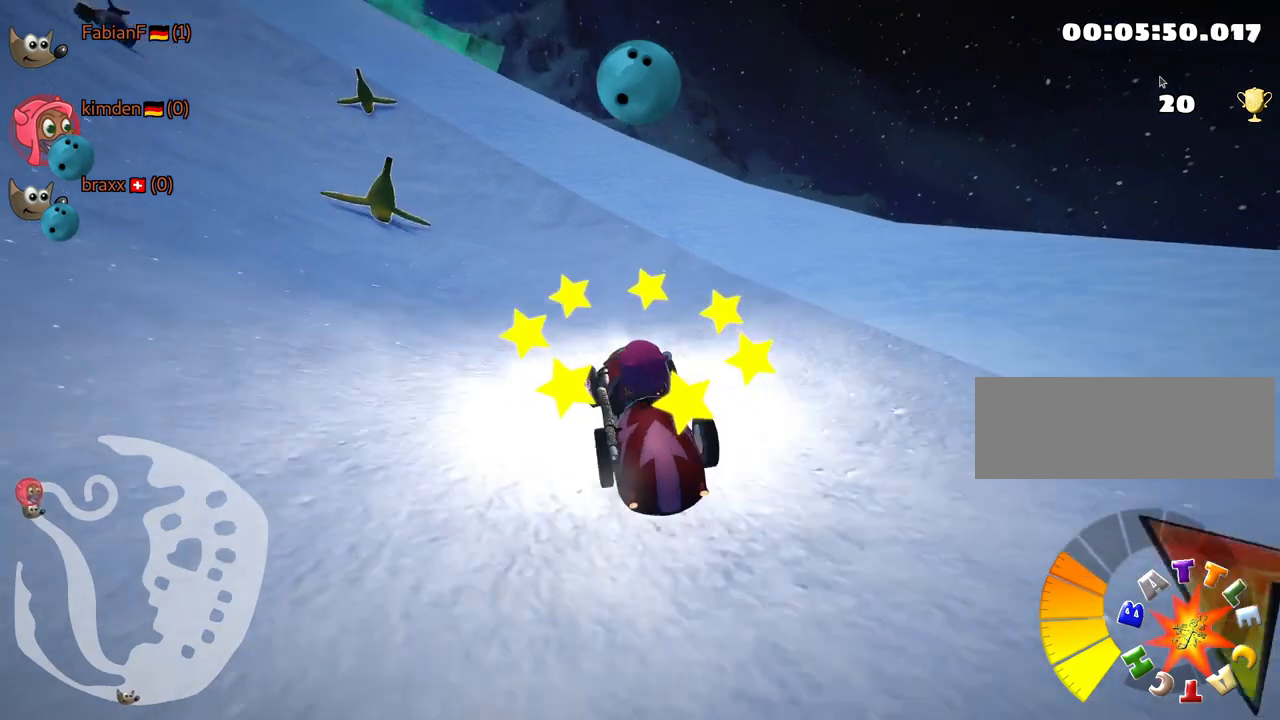
{"keys": ["left", "up"], "events": [[234, "left", "up"], [350, "skid", "up"], [400, "left", "down"]]}
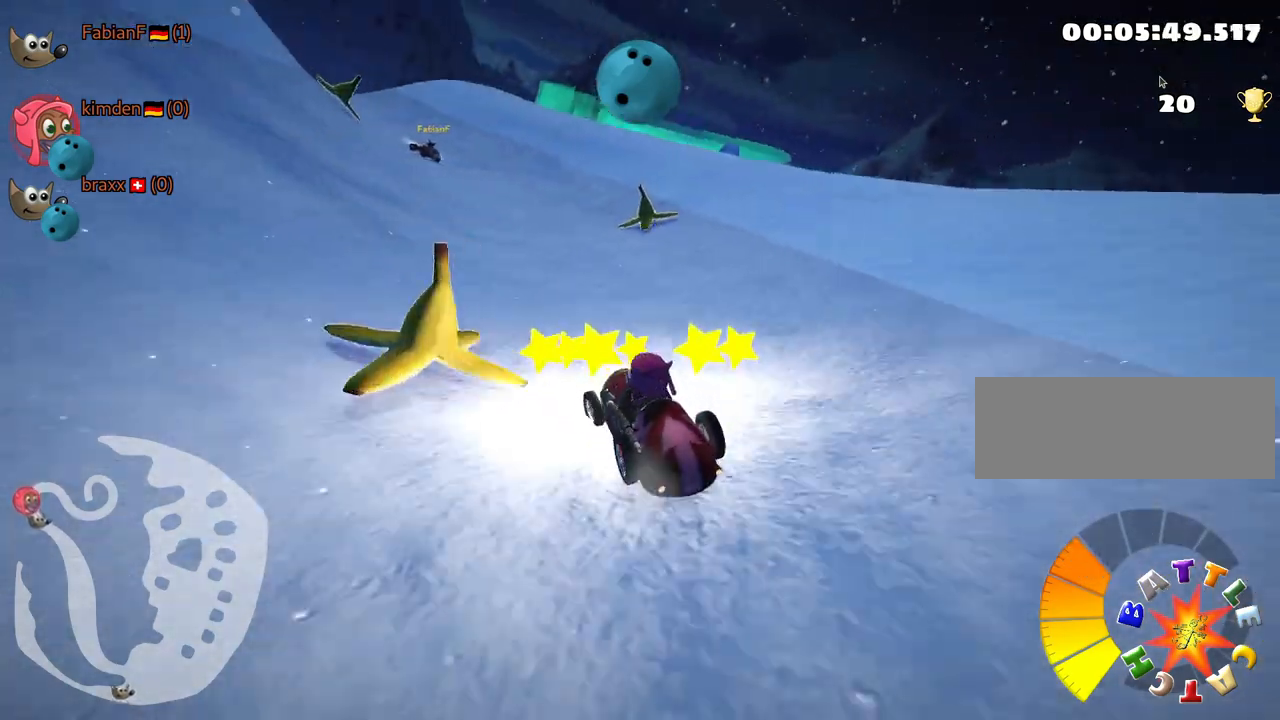
{"keys": ["fire", "left", "up"], "events": [[67, "left", "up"], [367, "nitro", "down"], [400, "fire", "down"], [450, "nitro", "up"], [500, "left", "down"]]}
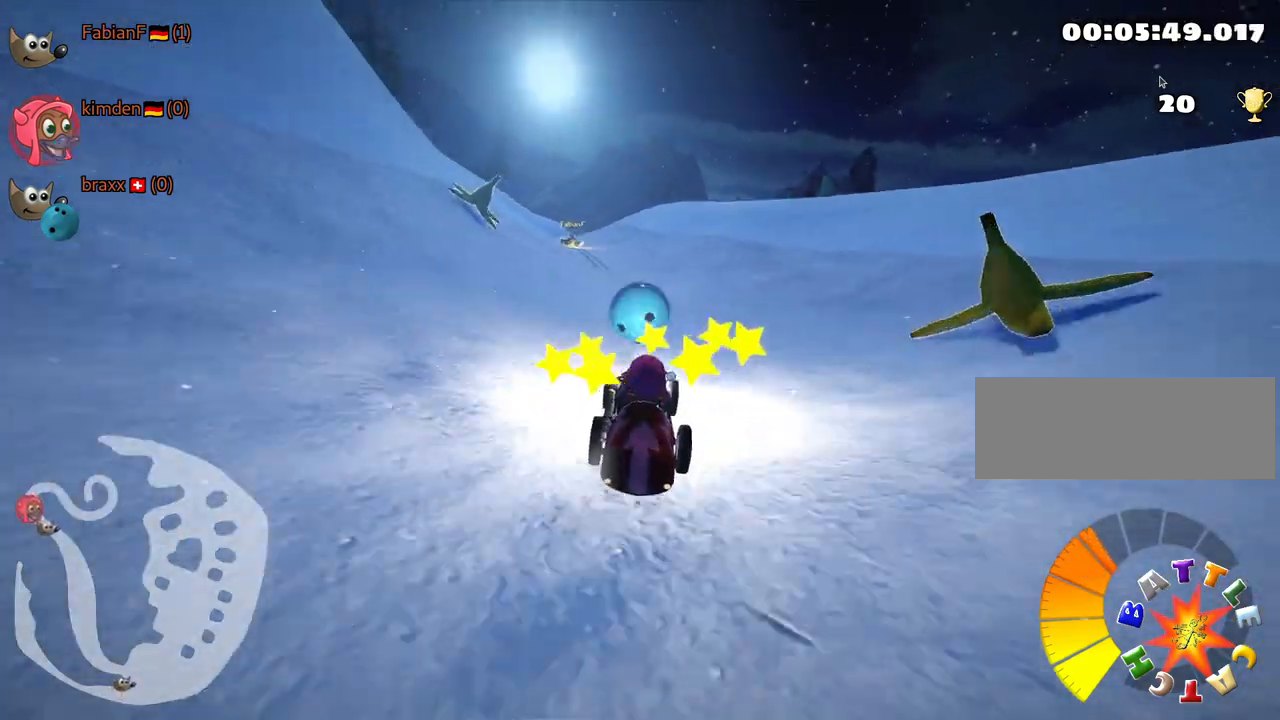
{"keys": ["left", "up"], "events": [[17, "fire", "up"], [167, "left", "up"], [434, "left", "down"]]}
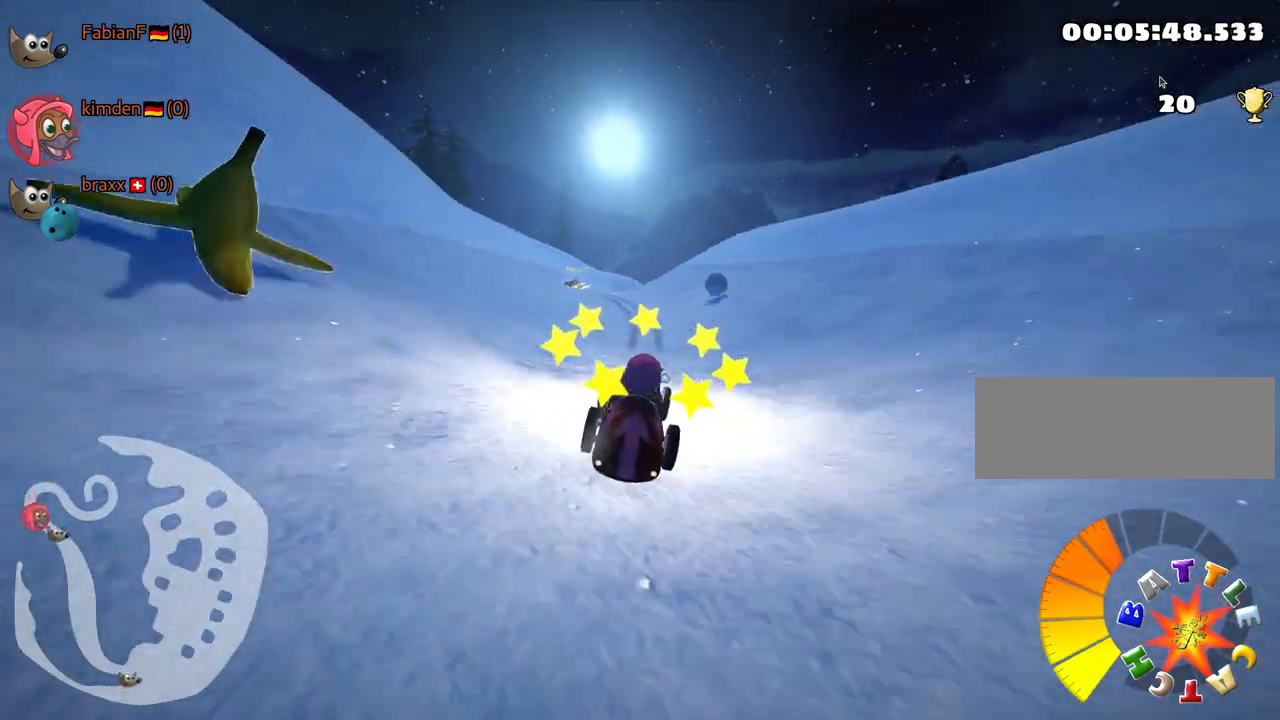
{"keys": ["up"], "events": [[234, "left", "up"]]}
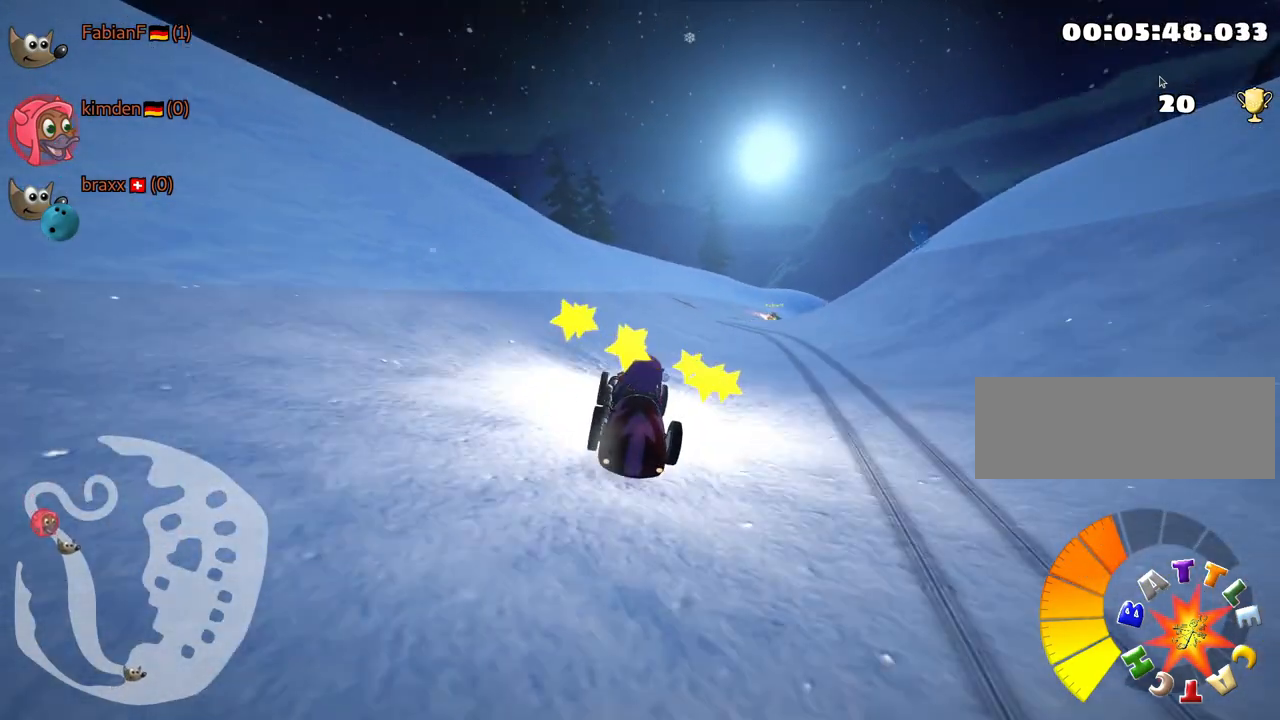
{"keys": ["left", "skid", "up"], "events": [[67, "skid", "down"], [100, "right", "down"], [267, "left", "down"], [317, "right", "up"]]}
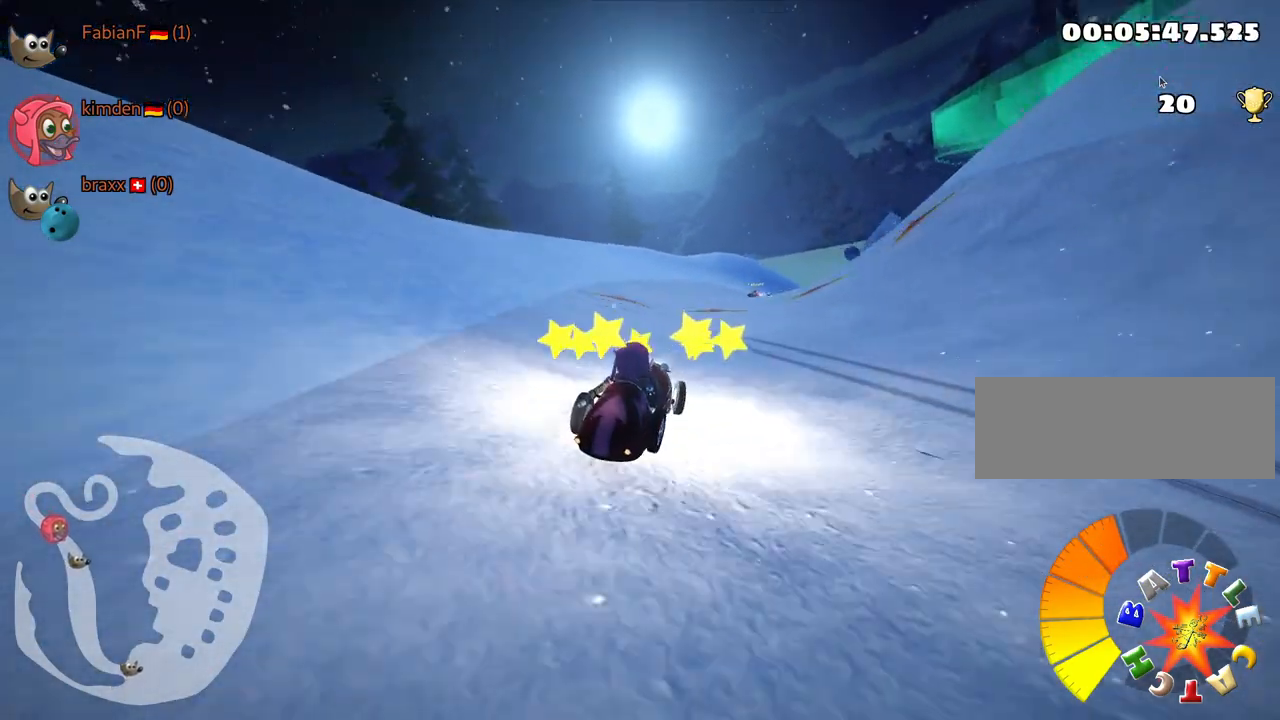
{"keys": ["left", "skid", "up"], "events": []}
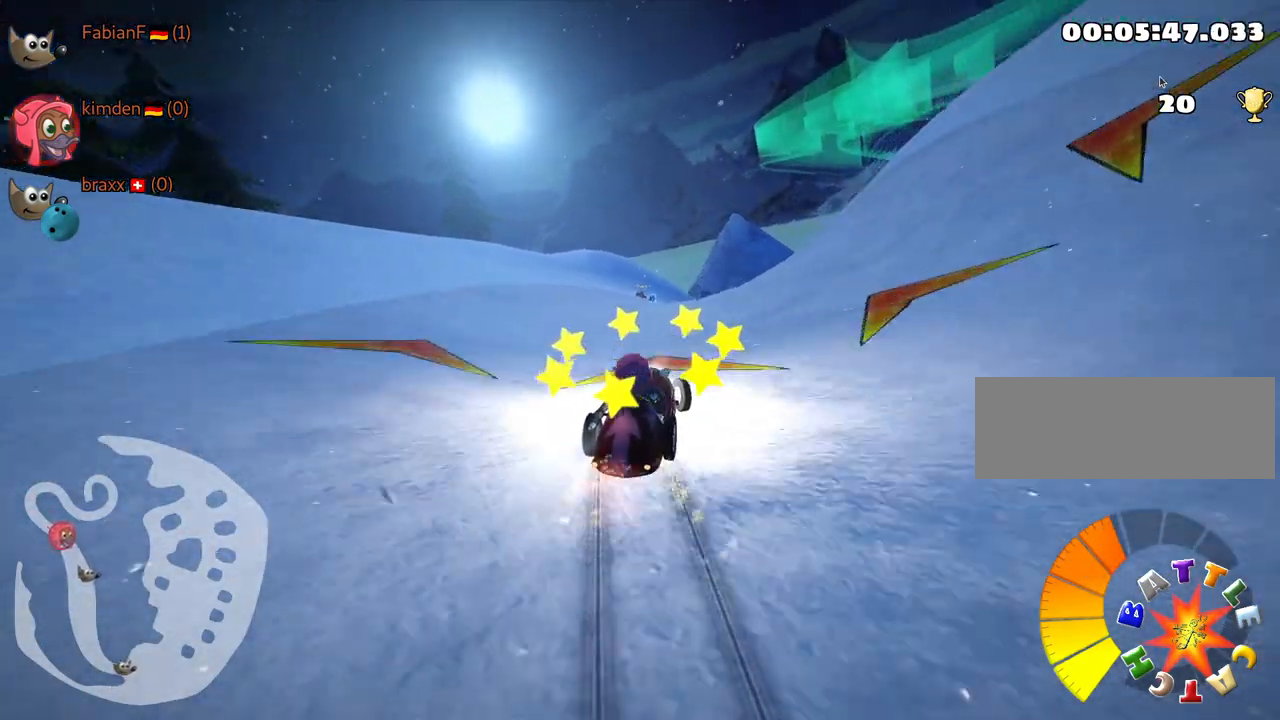
{"keys": ["left", "skid", "up"], "events": [[117, "left", "up"], [167, "left", "down"]]}
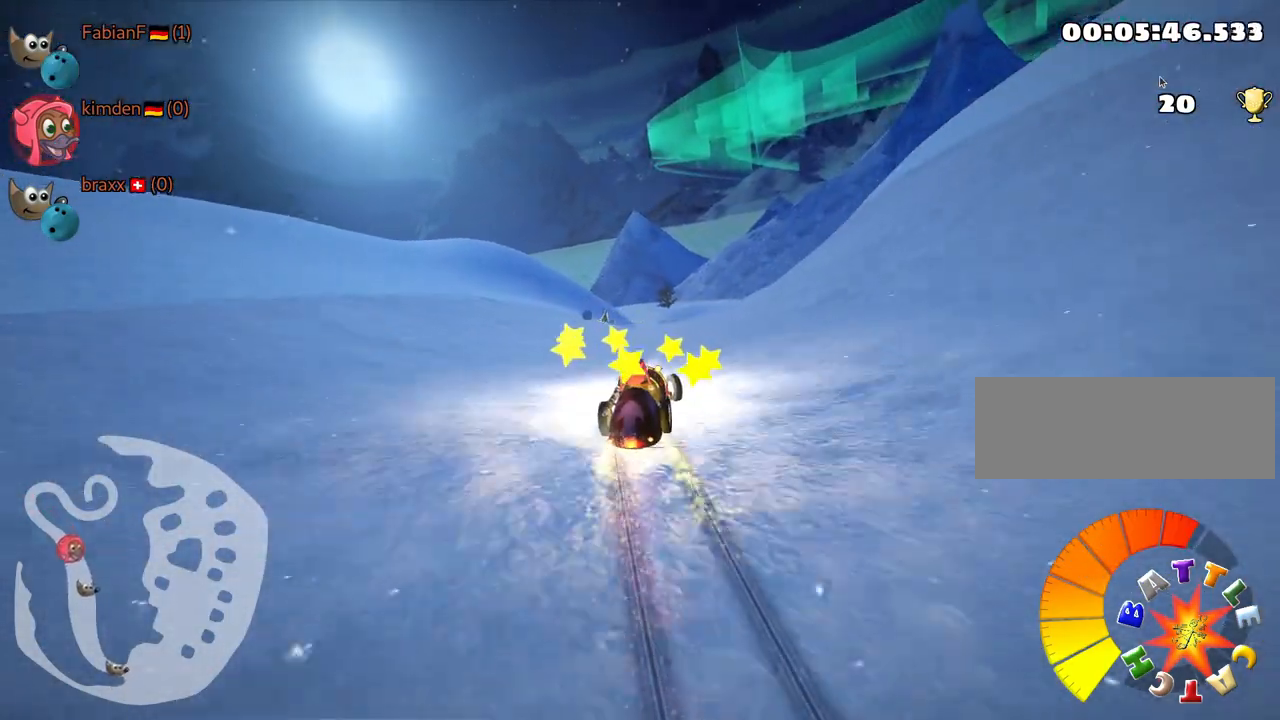
{"keys": ["left", "skid", "up"], "events": []}
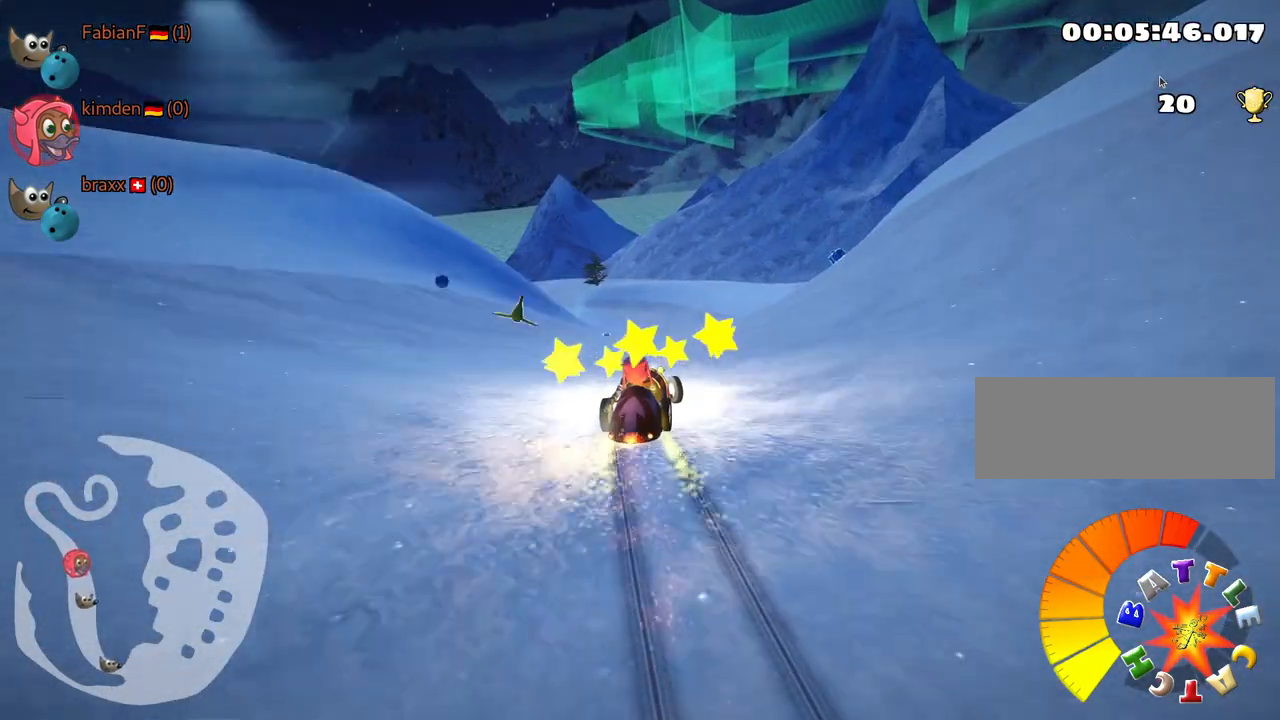
{"keys": ["left", "skid", "up"], "events": []}